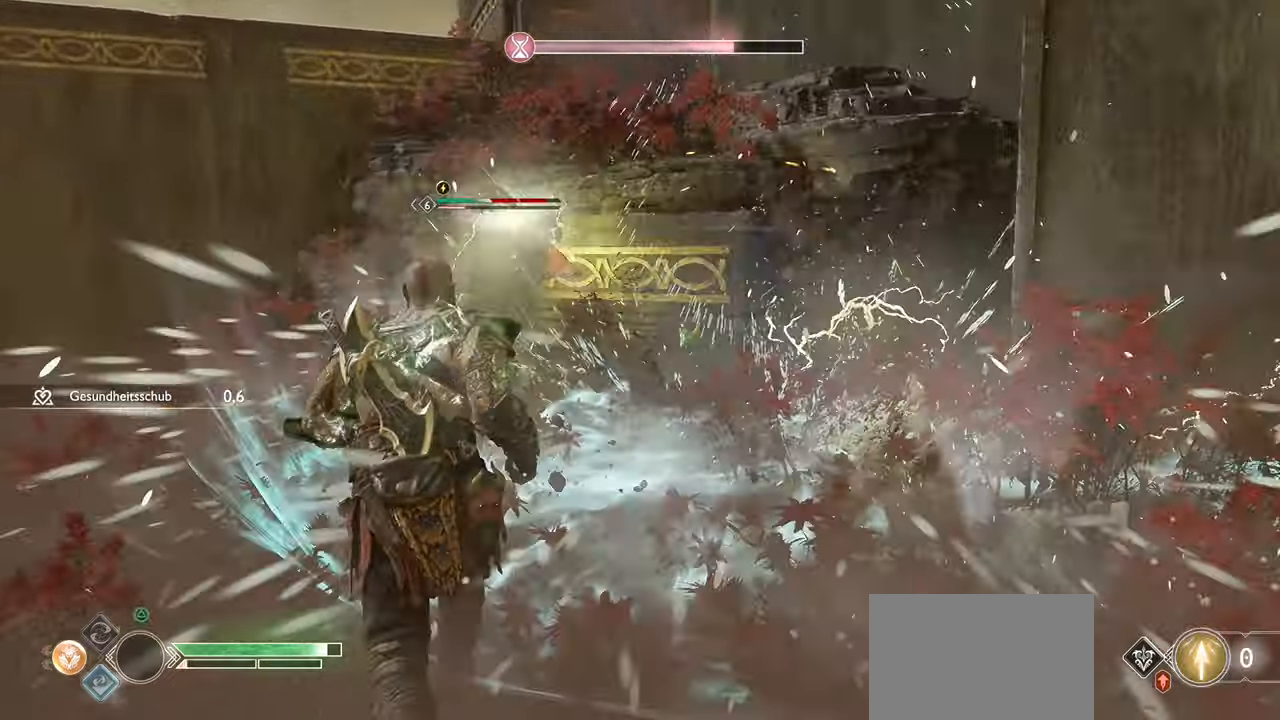
Gameplay with a controller (PlayStation layout); each line is a JSON object with the inputs held at the frame after it. "events" lists button and stick changes between this image and that frame as [ms after this image, input, new state], when the widget could be followed in between. Not read: TOUCHPAD.
{"buttons": [], "left_stick": "center", "right_stick": "center", "events": [[116, "R1", "down"], [266, "R1", "up"], [333, "R1", "down"], [400, "left_stick", "center"], [483, "R1", "up"]]}
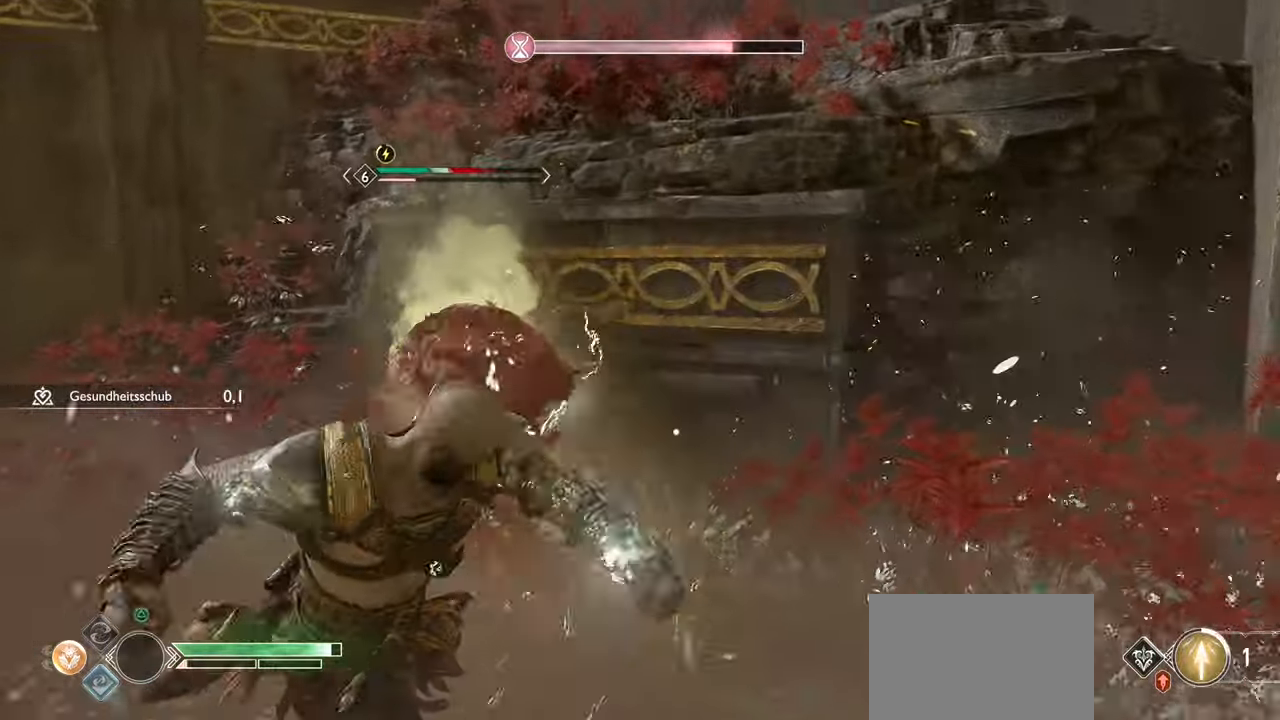
{"buttons": ["R1"], "left_stick": "center", "right_stick": "center", "events": [[67, "R1", "down"], [184, "R1", "up"], [250, "R1", "down"], [400, "R1", "up"], [450, "R1", "down"]]}
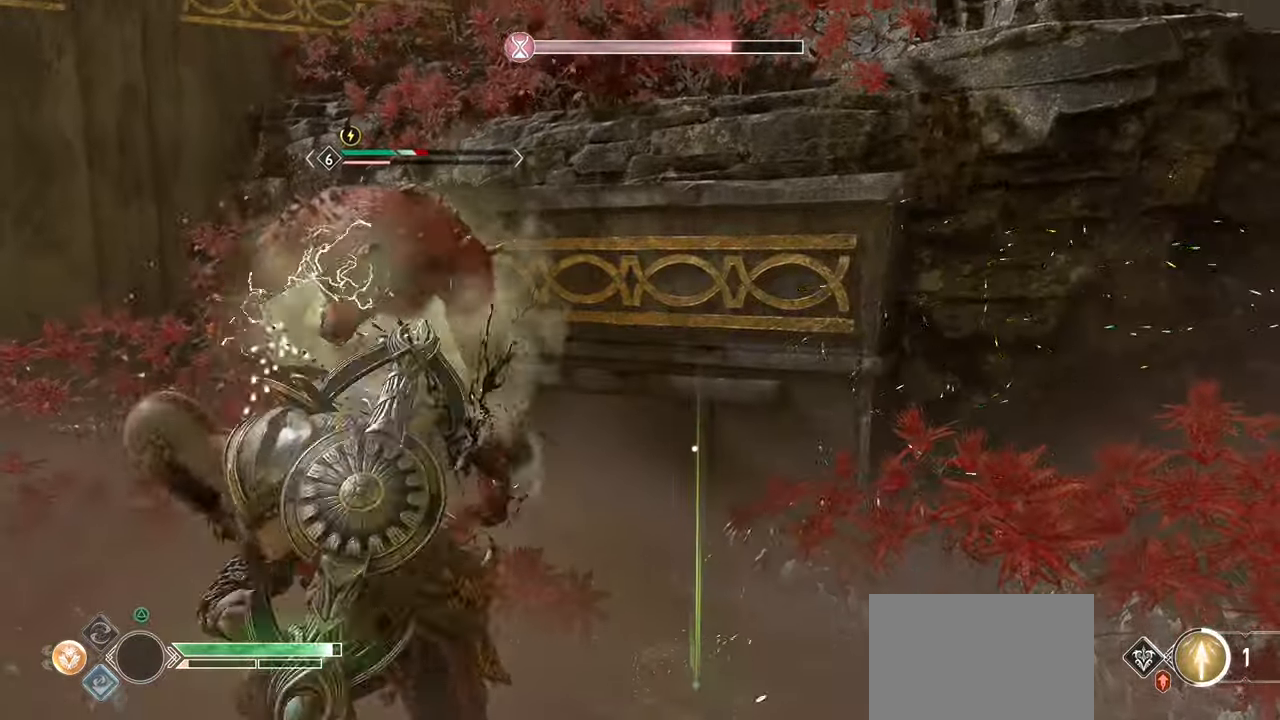
{"buttons": ["R1"], "left_stick": "center", "right_stick": "center", "events": [[100, "R1", "up"], [150, "R1", "down"], [316, "R1", "up"], [367, "R1", "down"]]}
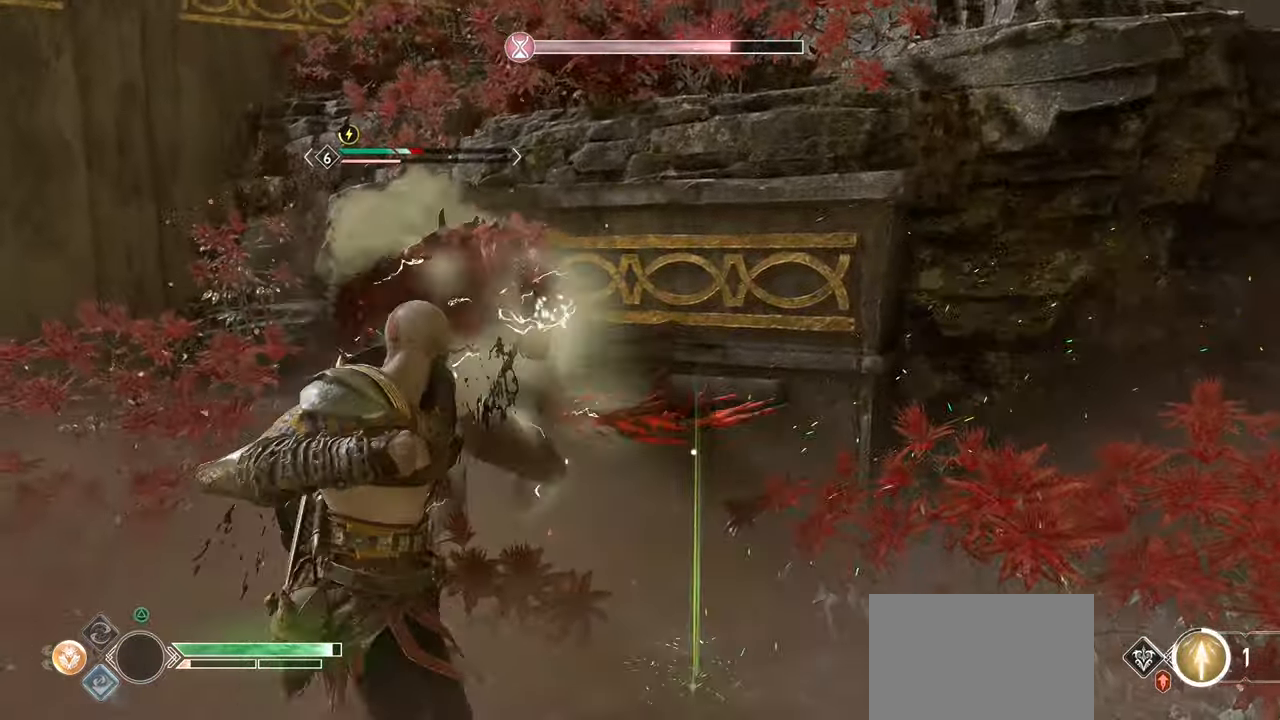
{"buttons": ["R1"], "left_stick": "center", "right_stick": "center", "events": [[33, "R1", "up"], [83, "R1", "down"], [234, "R1", "up"], [300, "R1", "down"], [450, "R1", "up"], [501, "R1", "down"]]}
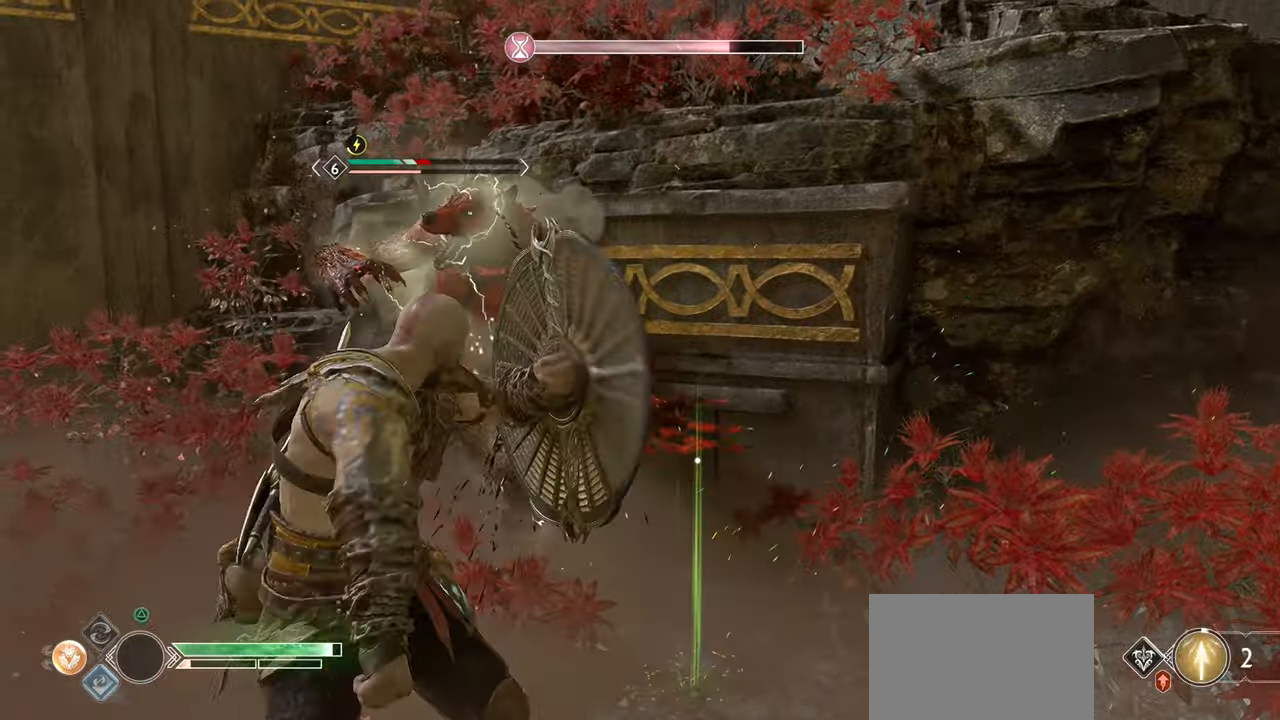
{"buttons": ["R1"], "left_stick": "center", "right_stick": "center", "events": [[150, "R1", "up"], [216, "R1", "down"]]}
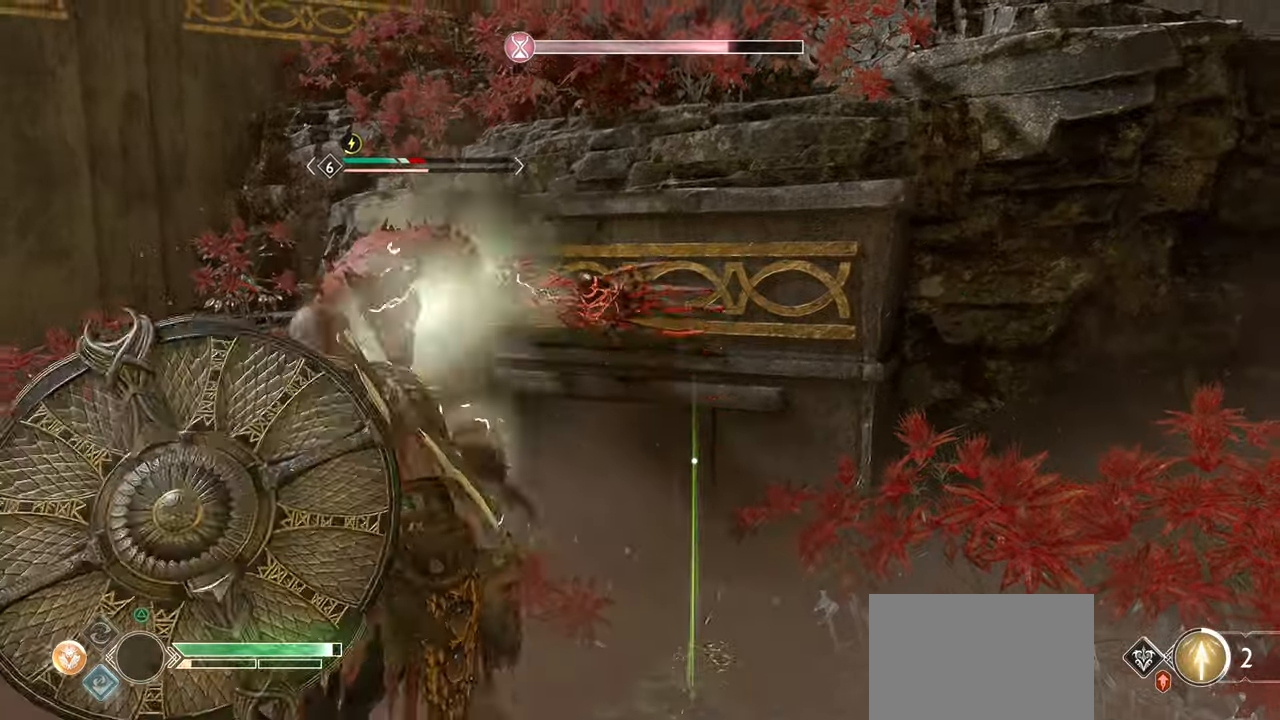
{"buttons": ["R1"], "left_stick": "center", "right_stick": "center", "events": []}
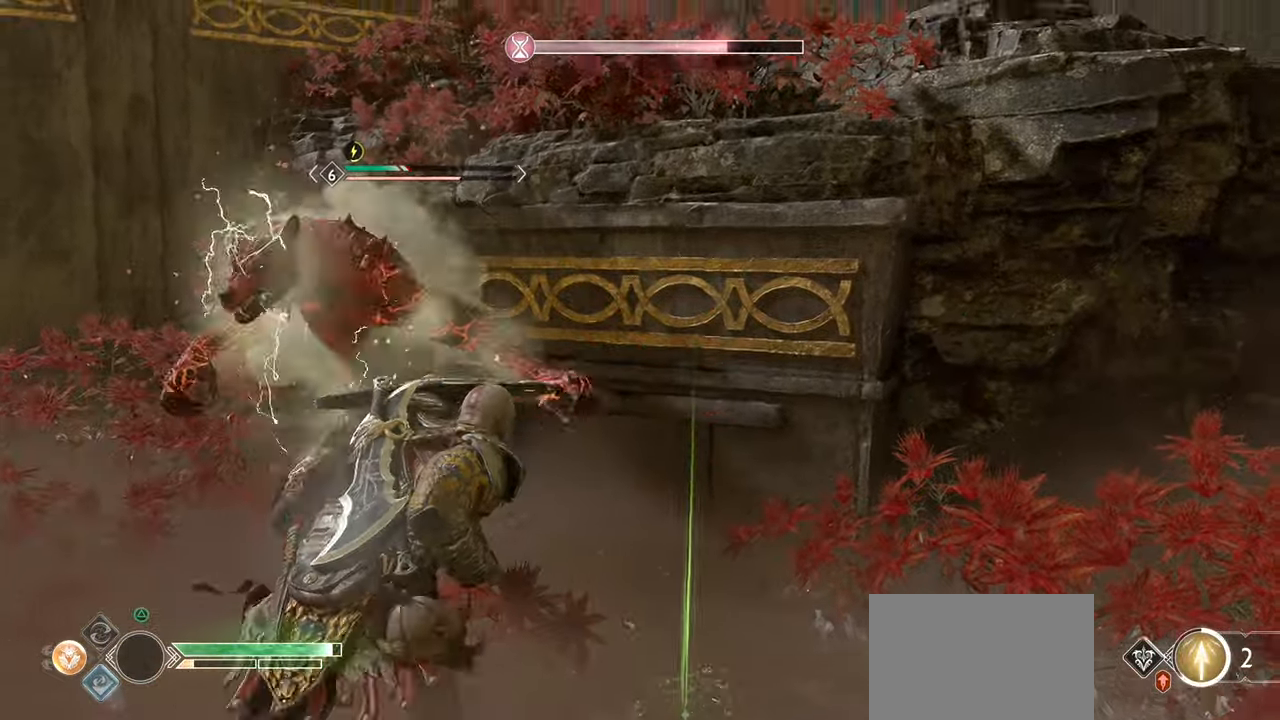
{"buttons": [], "left_stick": "center", "right_stick": "center", "events": [[233, "R1", "up"], [316, "R1", "down"], [483, "R1", "up"]]}
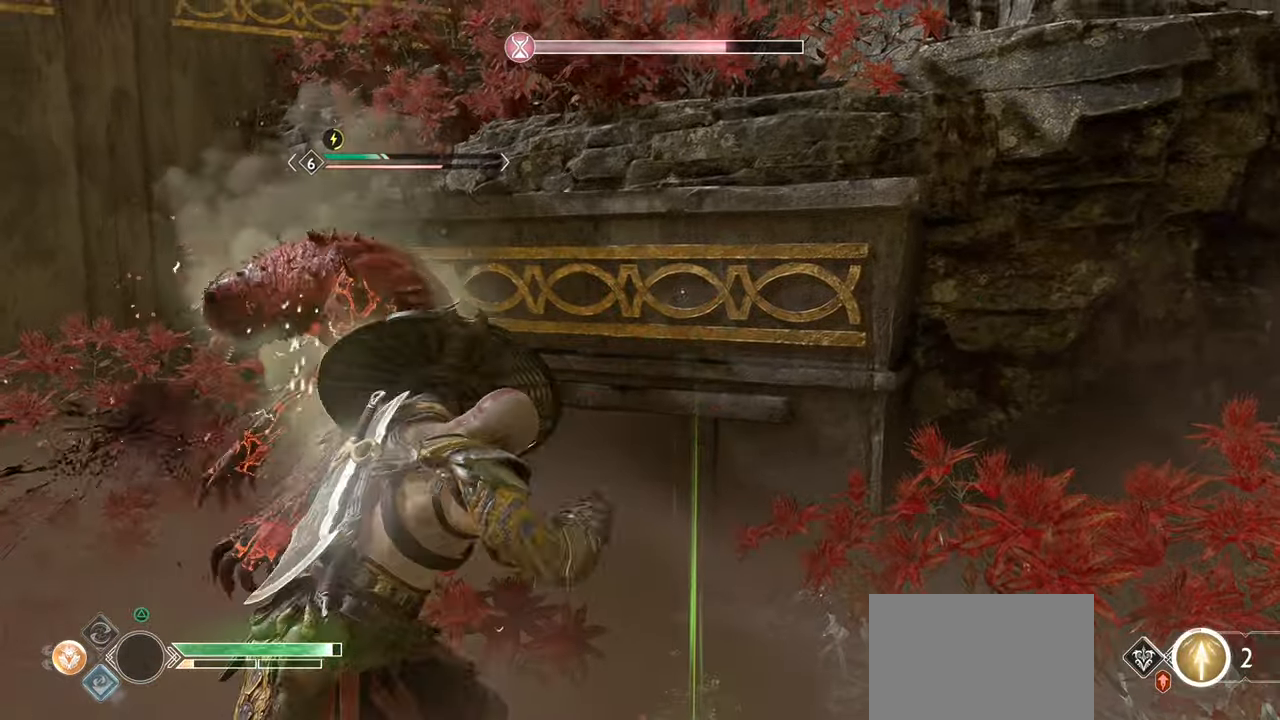
{"buttons": [], "left_stick": "center", "right_stick": "center", "events": [[50, "R1", "down"], [317, "TRIANGLE", "down"], [467, "TRIANGLE", "up"], [484, "R1", "up"]]}
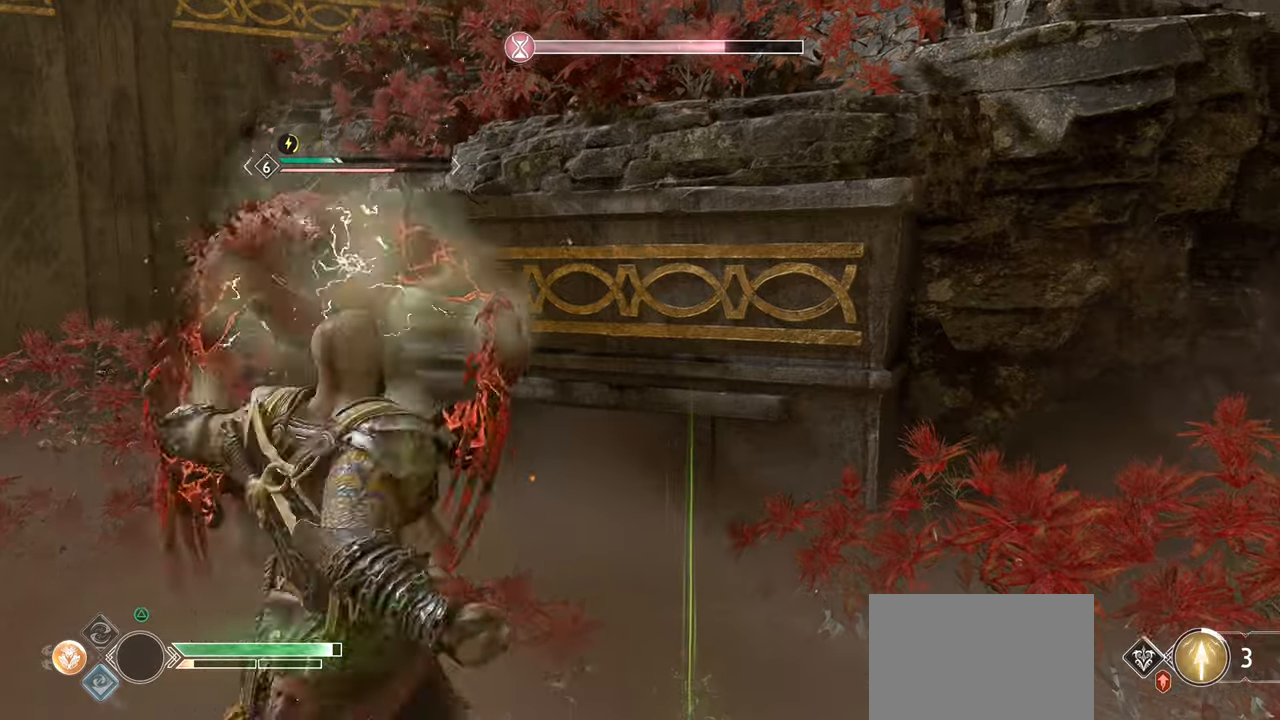
{"buttons": ["R1"], "left_stick": "left", "right_stick": "center", "events": [[133, "R1", "down"], [283, "R1", "up"], [367, "R1", "down"], [500, "left_stick", "left"]]}
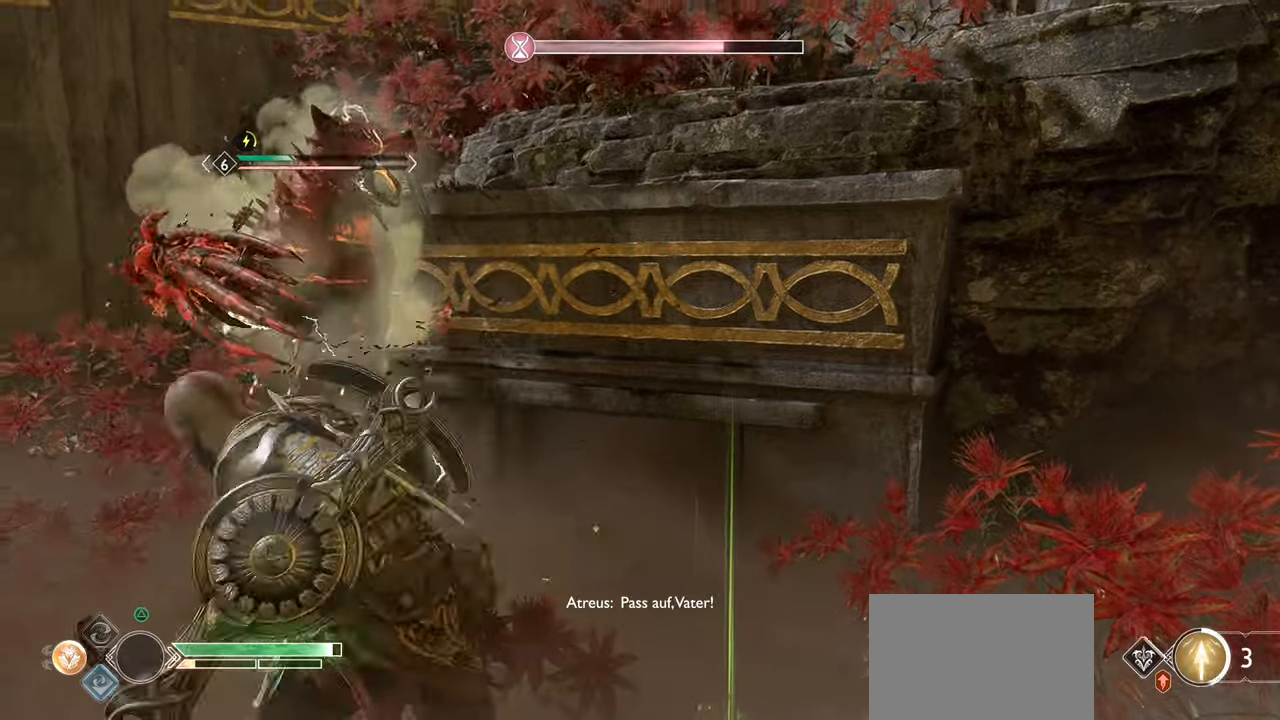
{"buttons": [], "left_stick": "left", "right_stick": "center", "events": [[17, "R1", "up"], [100, "R1", "down"], [234, "R1", "up"], [317, "R1", "down"], [451, "R1", "up"]]}
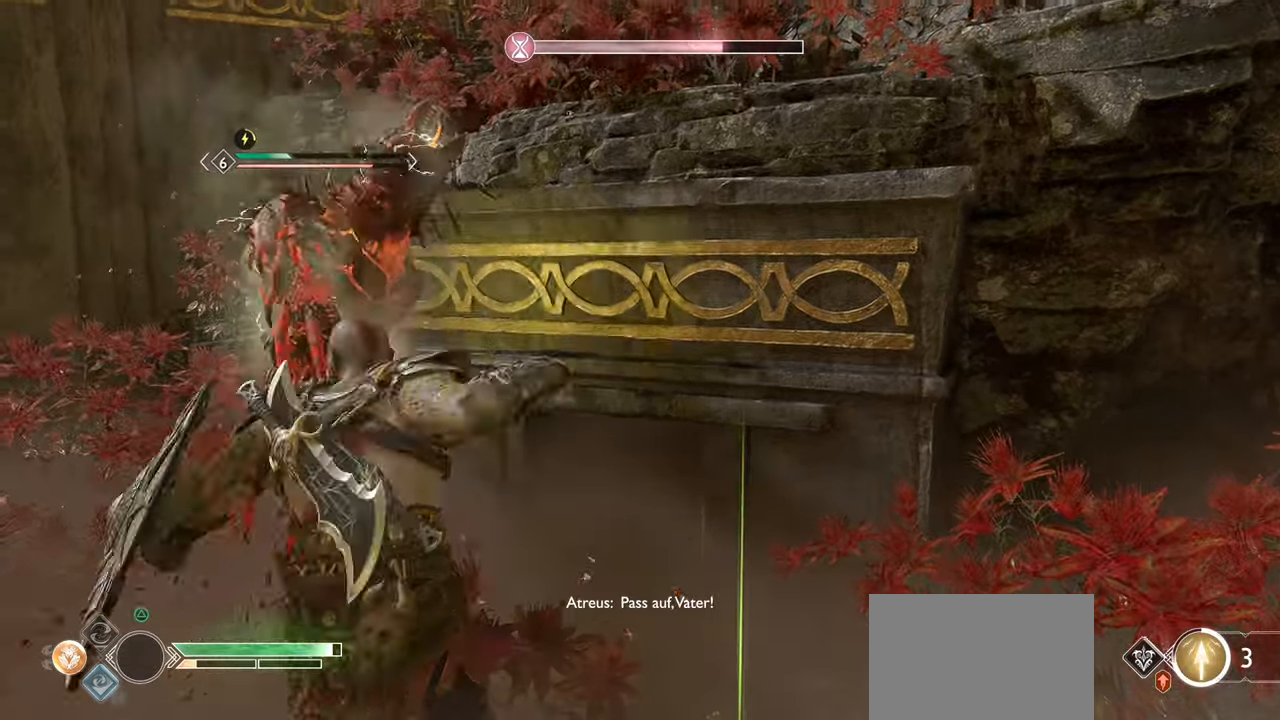
{"buttons": [], "left_stick": "down-left", "right_stick": "center", "events": [[117, "TRIANGLE", "down"], [117, "left_stick", "down-left"], [267, "TRIANGLE", "up"], [350, "TRIANGLE", "down"], [467, "TRIANGLE", "up"]]}
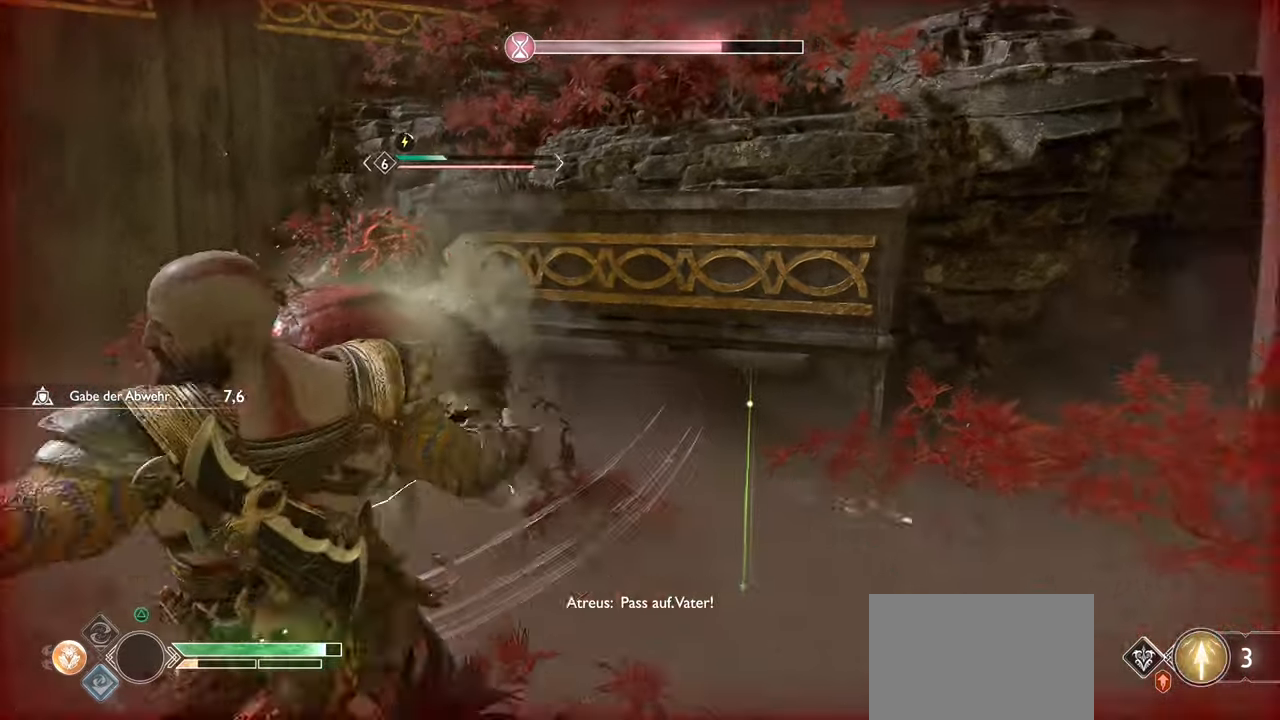
{"buttons": ["CIRCLE", "L1"], "left_stick": "down-left", "right_stick": "center", "events": [[384, "L1", "down"], [417, "CIRCLE", "down"]]}
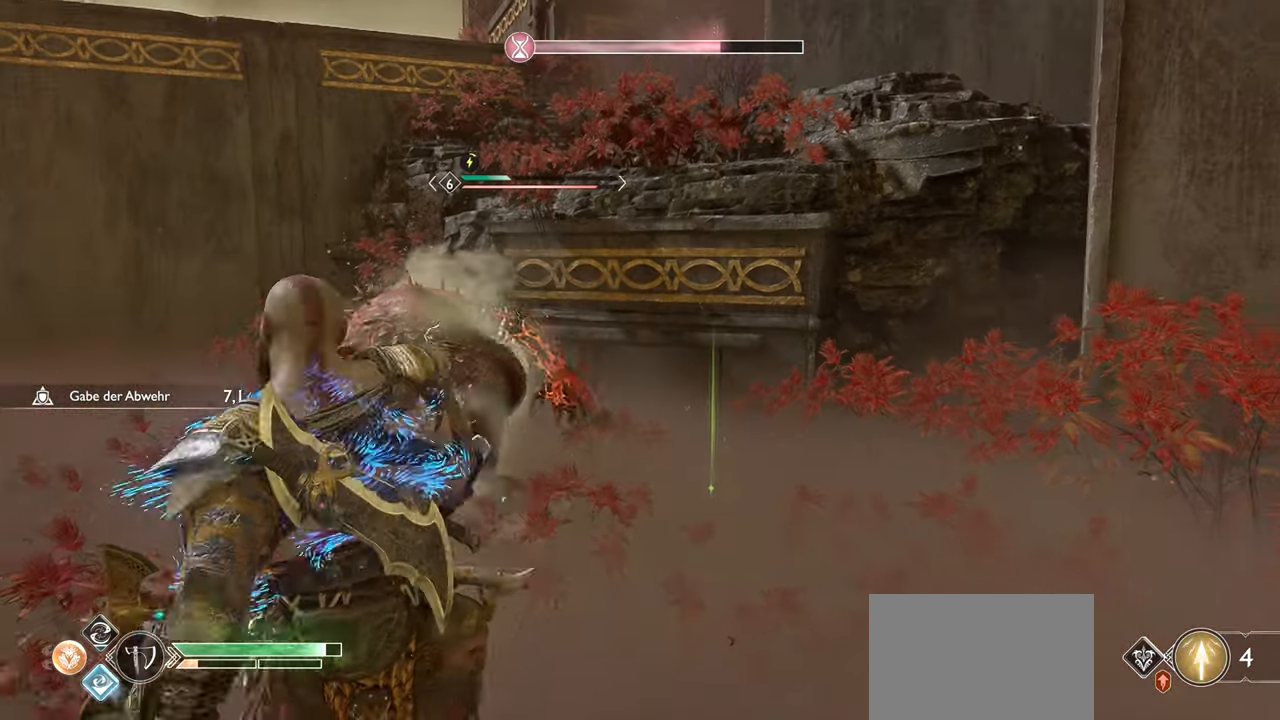
{"buttons": ["L1"], "left_stick": "down-left", "right_stick": "center", "events": [[16, "CIRCLE", "up"], [117, "CIRCLE", "down"], [217, "CIRCLE", "up"], [317, "CIRCLE", "down"], [434, "CIRCLE", "up"]]}
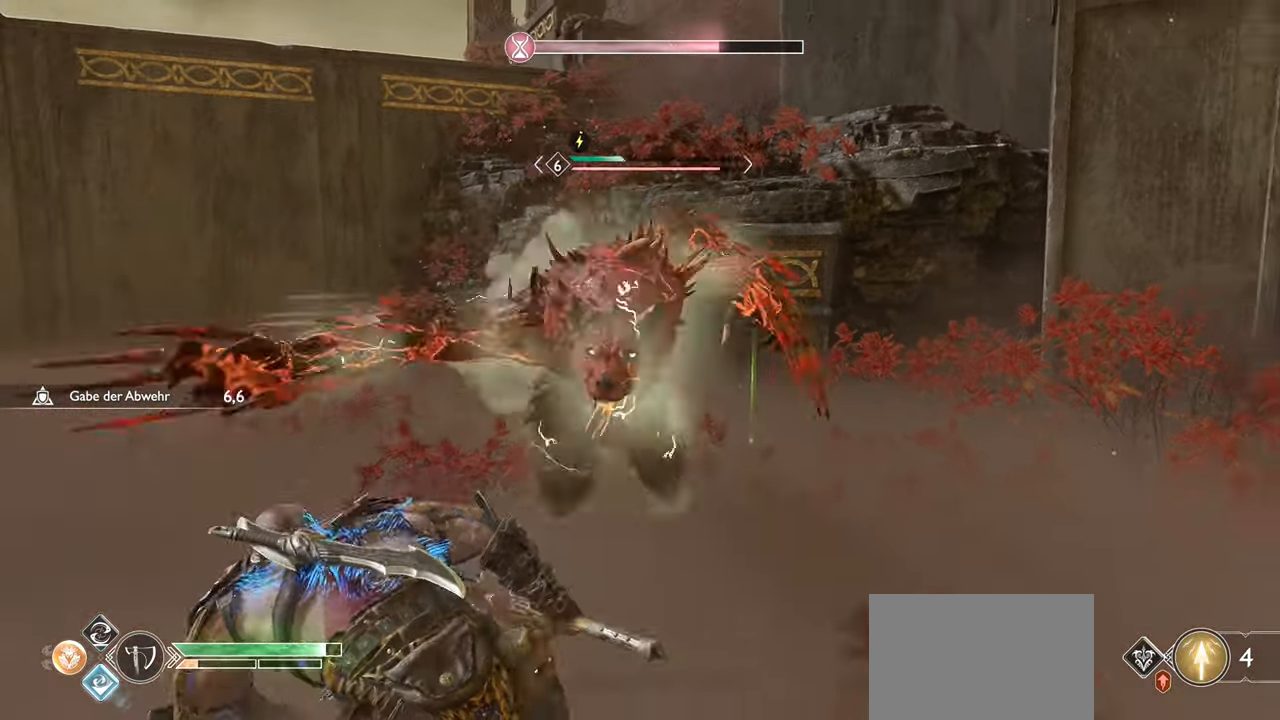
{"buttons": ["L1"], "left_stick": "down-left", "right_stick": "center", "events": [[50, "CIRCLE", "down"], [167, "CIRCLE", "up"]]}
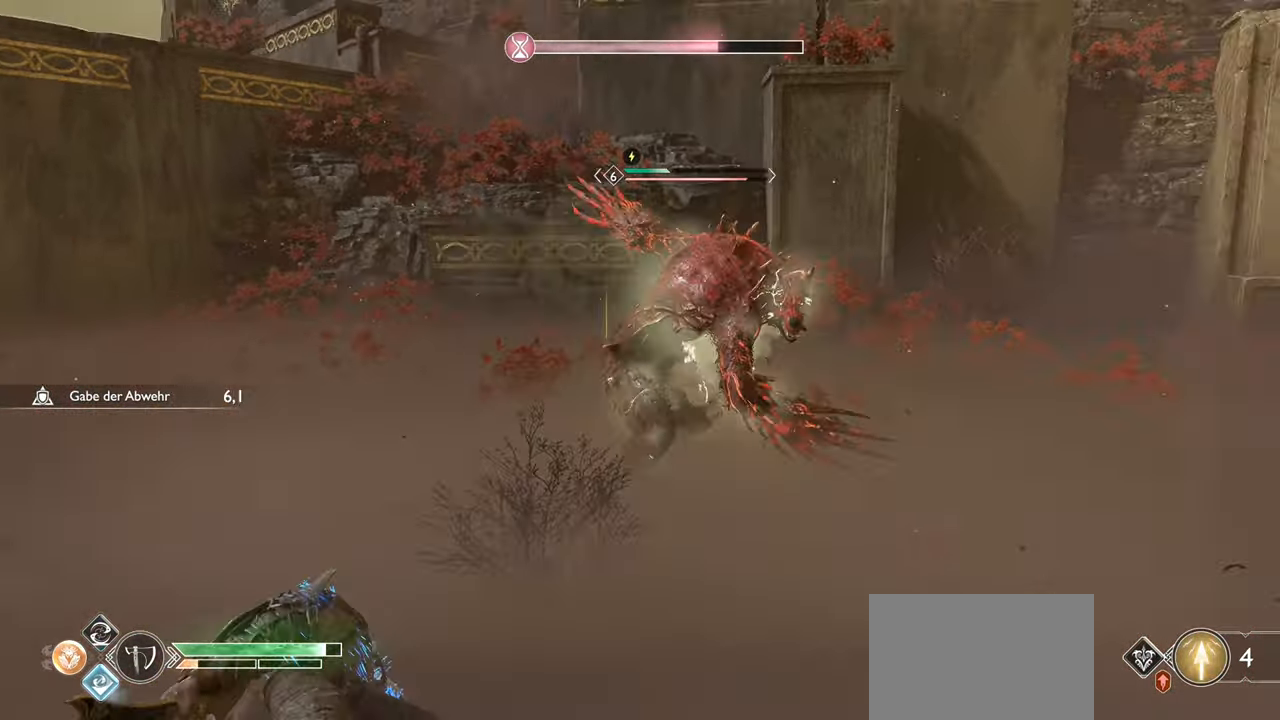
{"buttons": ["L1"], "left_stick": "down-left", "right_stick": "center", "events": []}
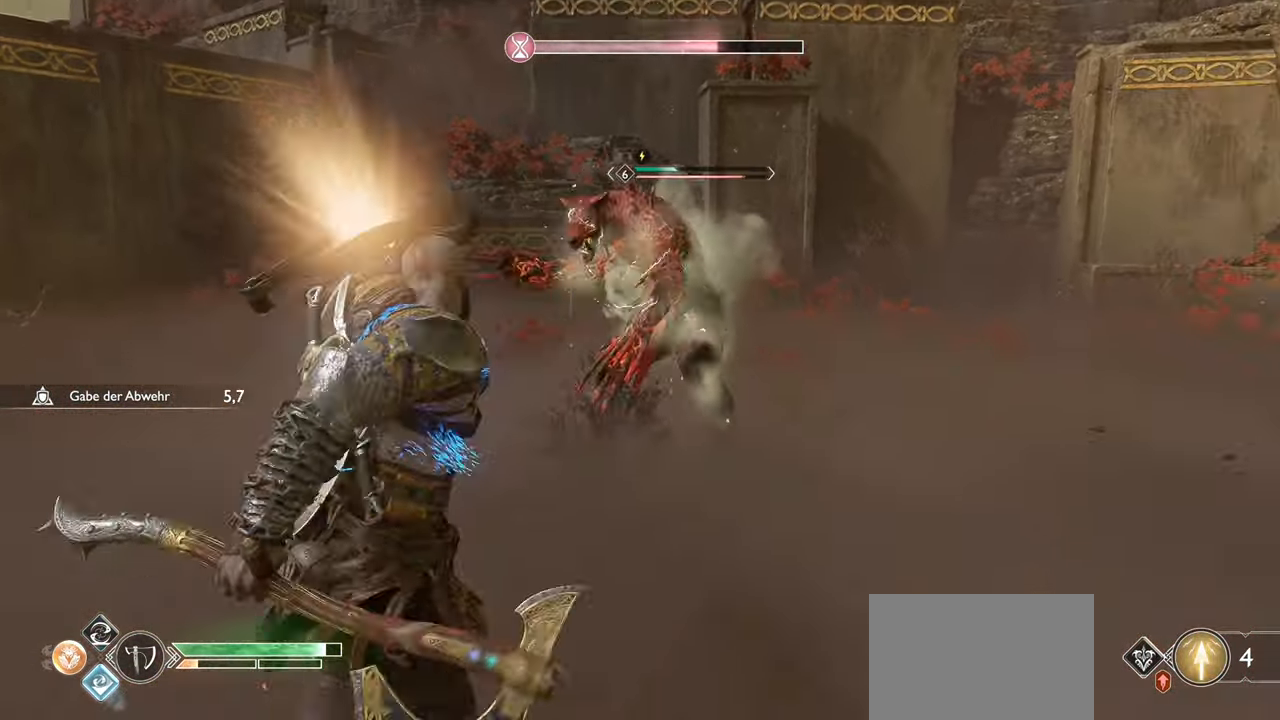
{"buttons": ["CIRCLE", "L1"], "left_stick": "down-left", "right_stick": "center", "events": [[251, "CIRCLE", "down"], [351, "CIRCLE", "up"], [467, "CIRCLE", "down"]]}
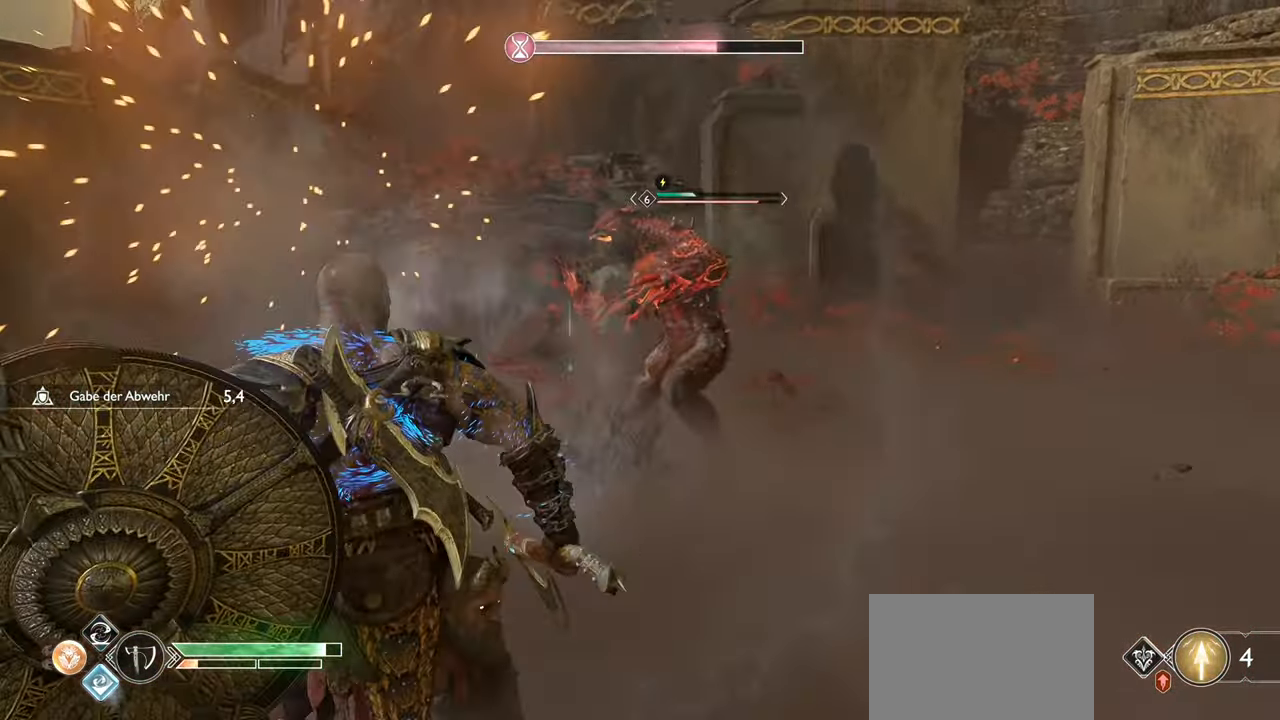
{"buttons": [], "left_stick": "up", "right_stick": "center", "events": [[83, "CIRCLE", "up"], [350, "L1", "up"], [367, "left_stick", "center"], [417, "left_stick", "up-right"], [467, "left_stick", "up"]]}
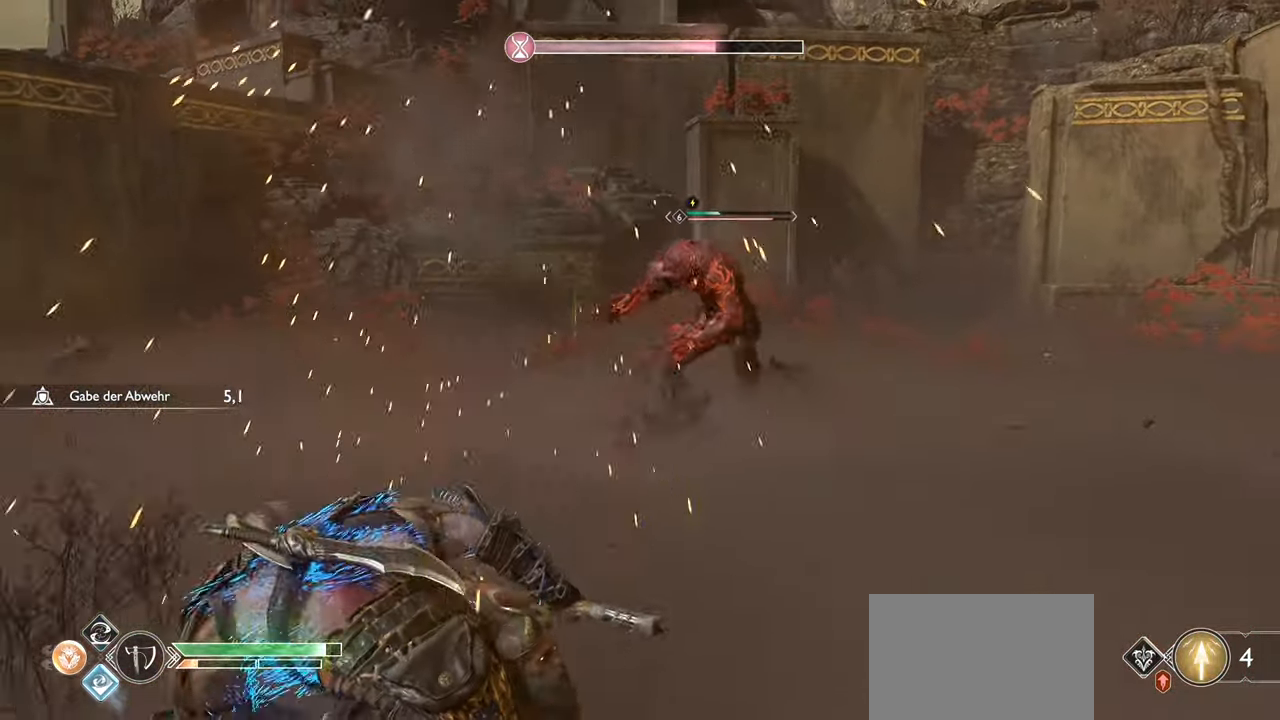
{"buttons": [], "left_stick": "up", "right_stick": "center", "events": [[167, "L3", "down"], [367, "L3", "up"]]}
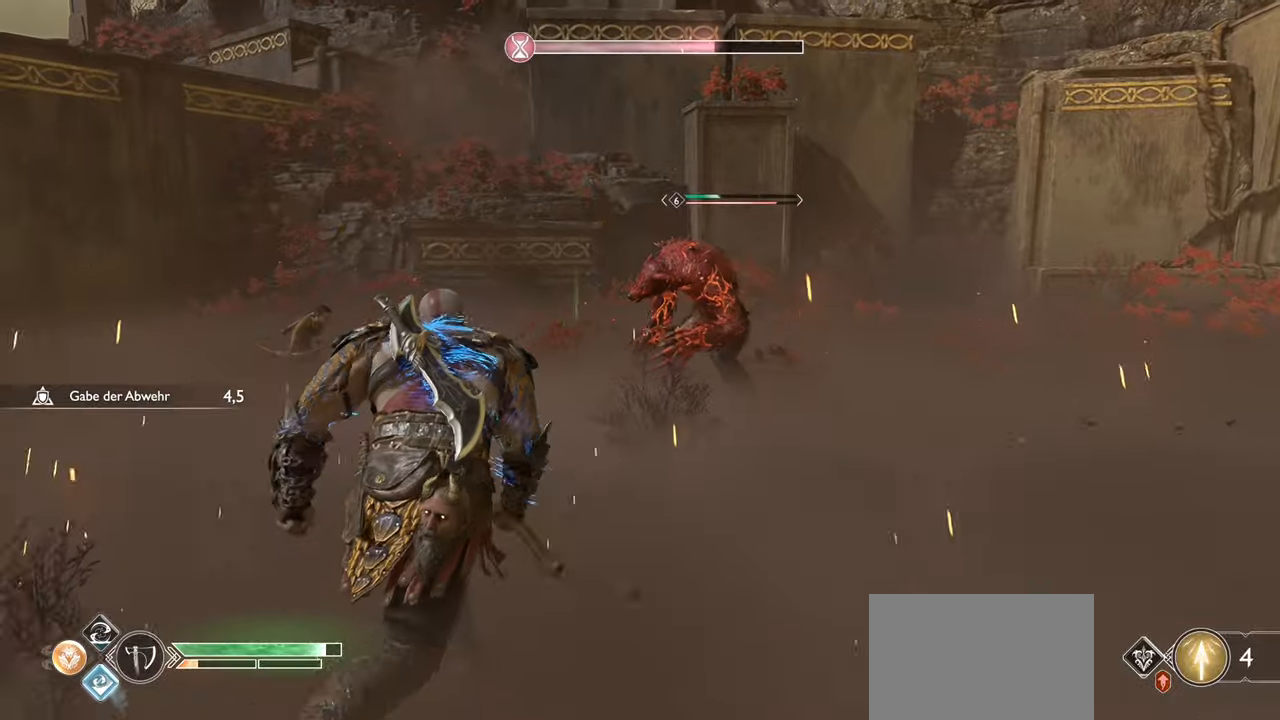
{"buttons": ["R1"], "left_stick": "up", "right_stick": "center", "events": [[151, "R1", "down"]]}
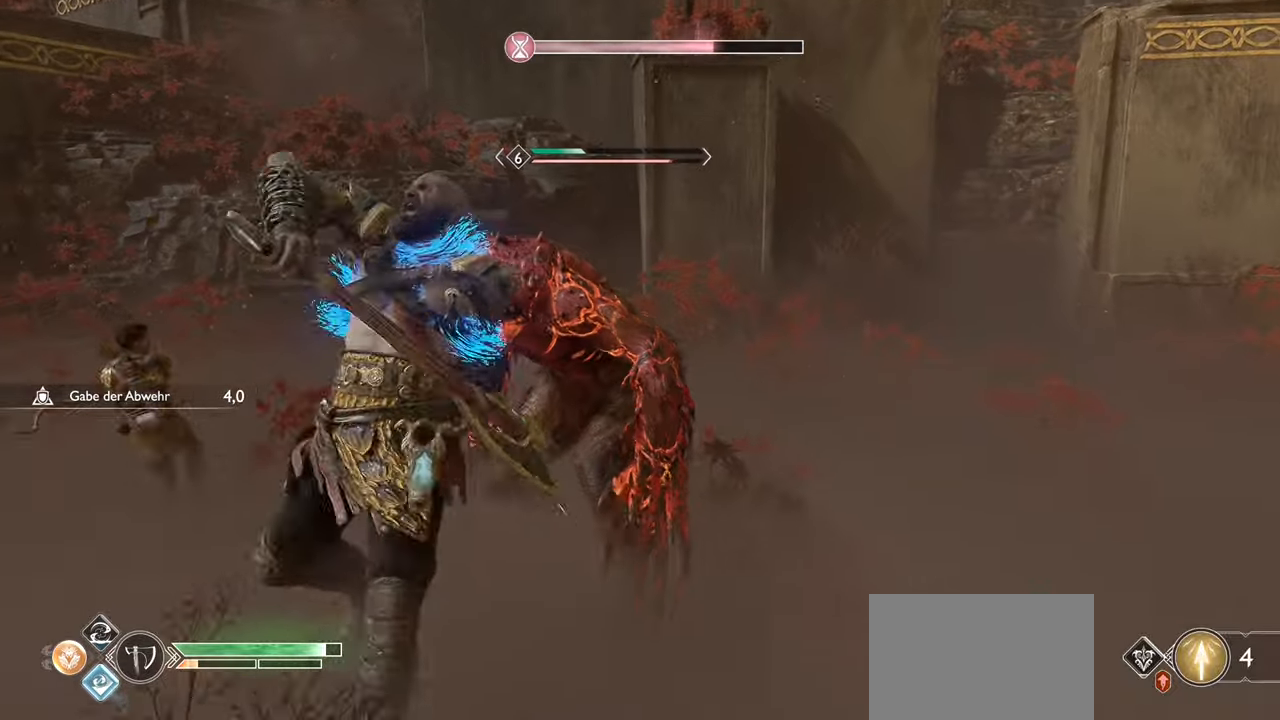
{"buttons": ["R1"], "left_stick": "center", "right_stick": "center", "events": [[67, "left_stick", "center"]]}
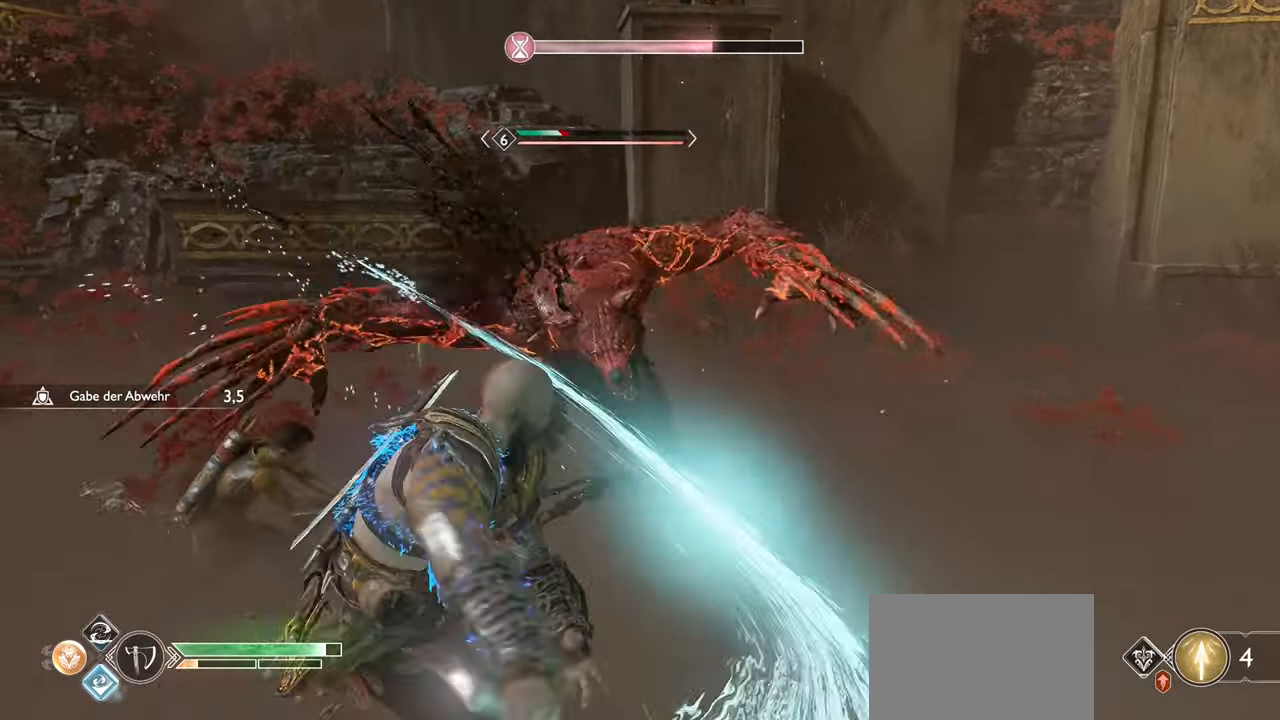
{"buttons": ["L1", "R2"], "left_stick": "center", "right_stick": "center", "events": [[17, "L1", "down"], [34, "R1", "up"], [167, "R2", "down"], [317, "R2", "up"], [367, "R2", "down"]]}
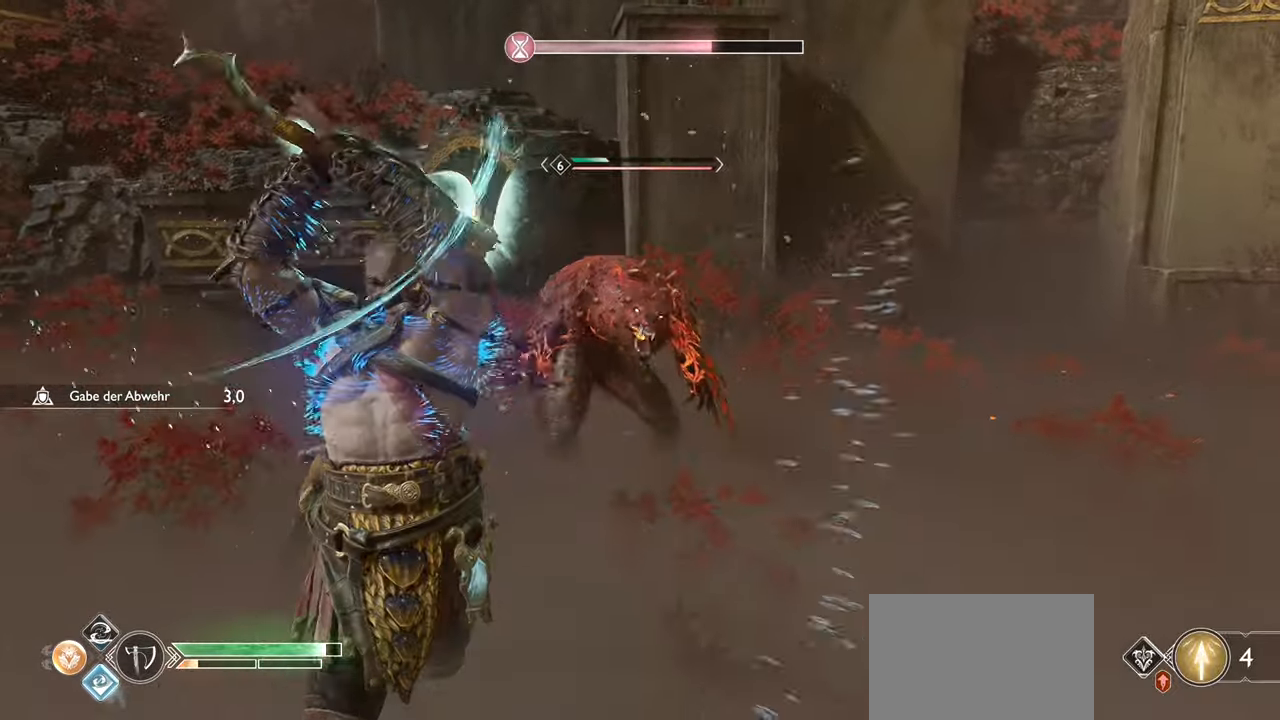
{"buttons": [], "left_stick": "center", "right_stick": "center", "events": [[50, "R2", "up"], [183, "L1", "up"]]}
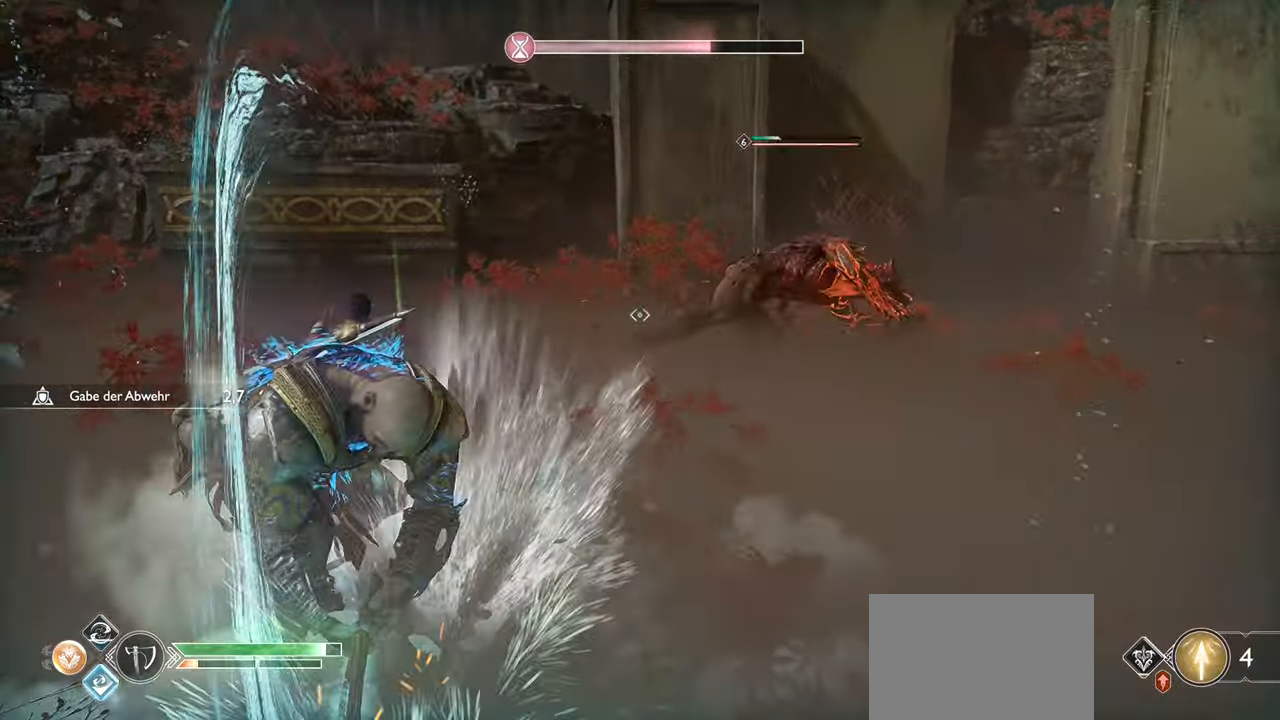
{"buttons": [], "left_stick": "center", "right_stick": "center", "events": [[301, "right_stick", "right"], [501, "right_stick", "center"]]}
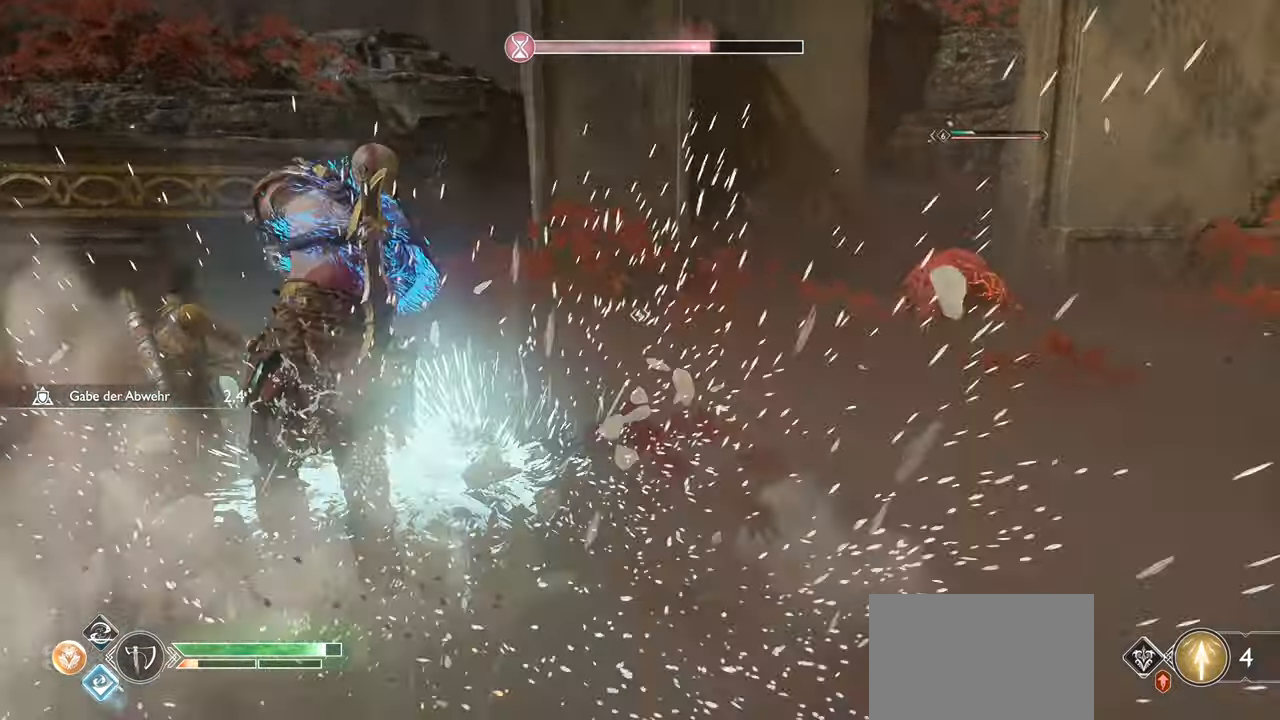
{"buttons": [], "left_stick": "left", "right_stick": "center", "events": [[384, "left_stick", "left"]]}
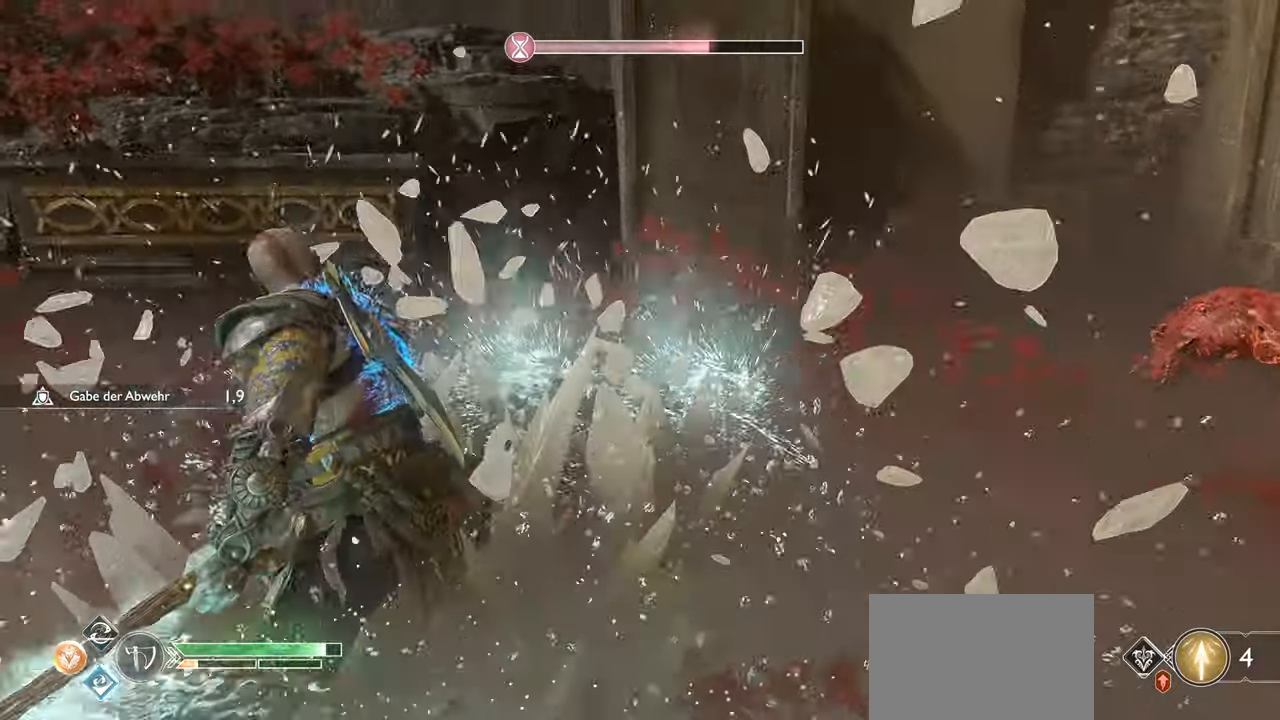
{"buttons": [], "left_stick": "up-left", "right_stick": "center", "events": [[67, "R3", "down"], [67, "left_stick", "up-left"], [267, "R3", "up"]]}
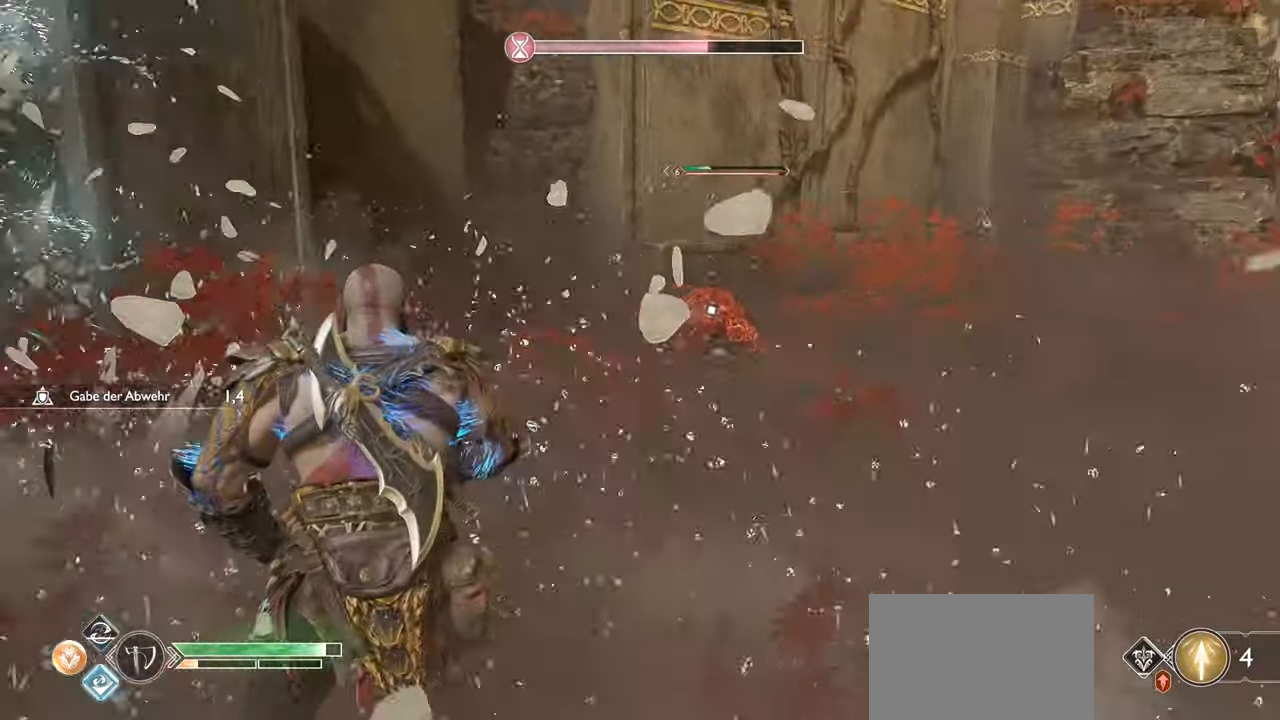
{"buttons": [], "left_stick": "left", "right_stick": "center", "events": [[217, "right_stick", "left"], [233, "left_stick", "left"], [400, "right_stick", "center"]]}
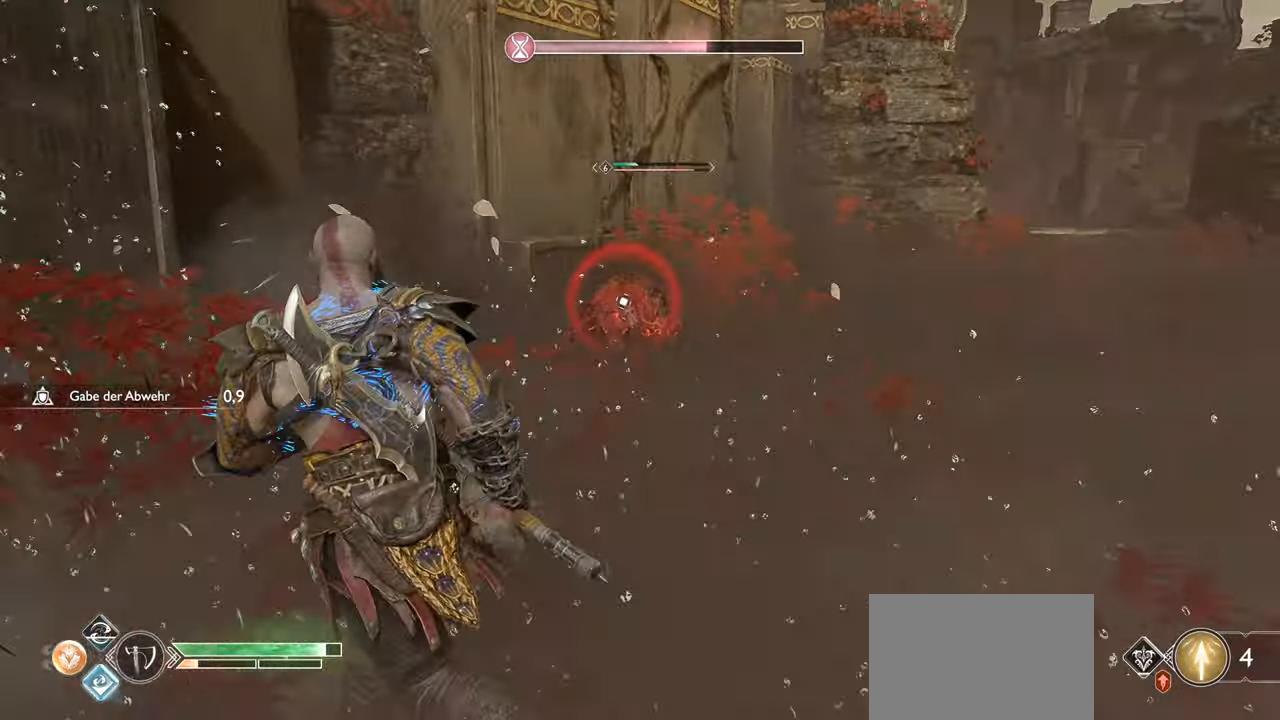
{"buttons": [], "left_stick": "left", "right_stick": "center", "events": []}
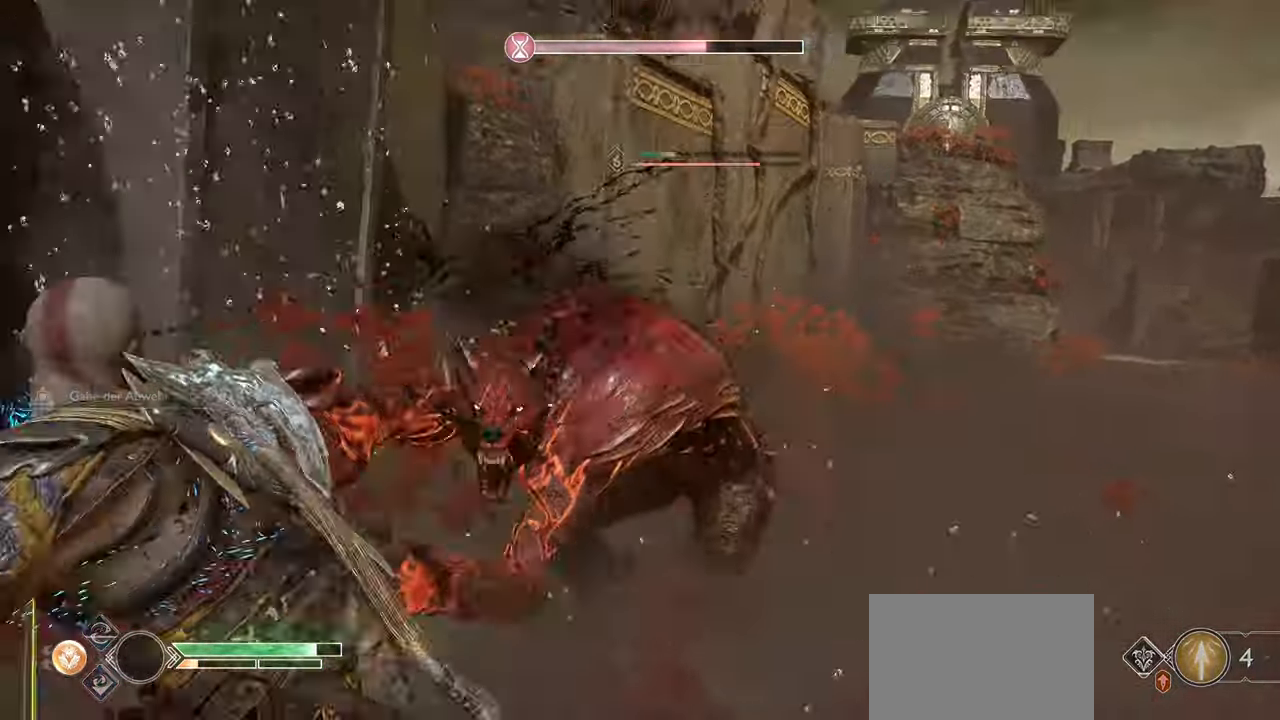
{"buttons": ["CIRCLE"], "left_stick": "up", "right_stick": "center", "events": [[167, "CIRCLE", "down"], [284, "CIRCLE", "up"], [401, "CIRCLE", "down"], [417, "left_stick", "up"]]}
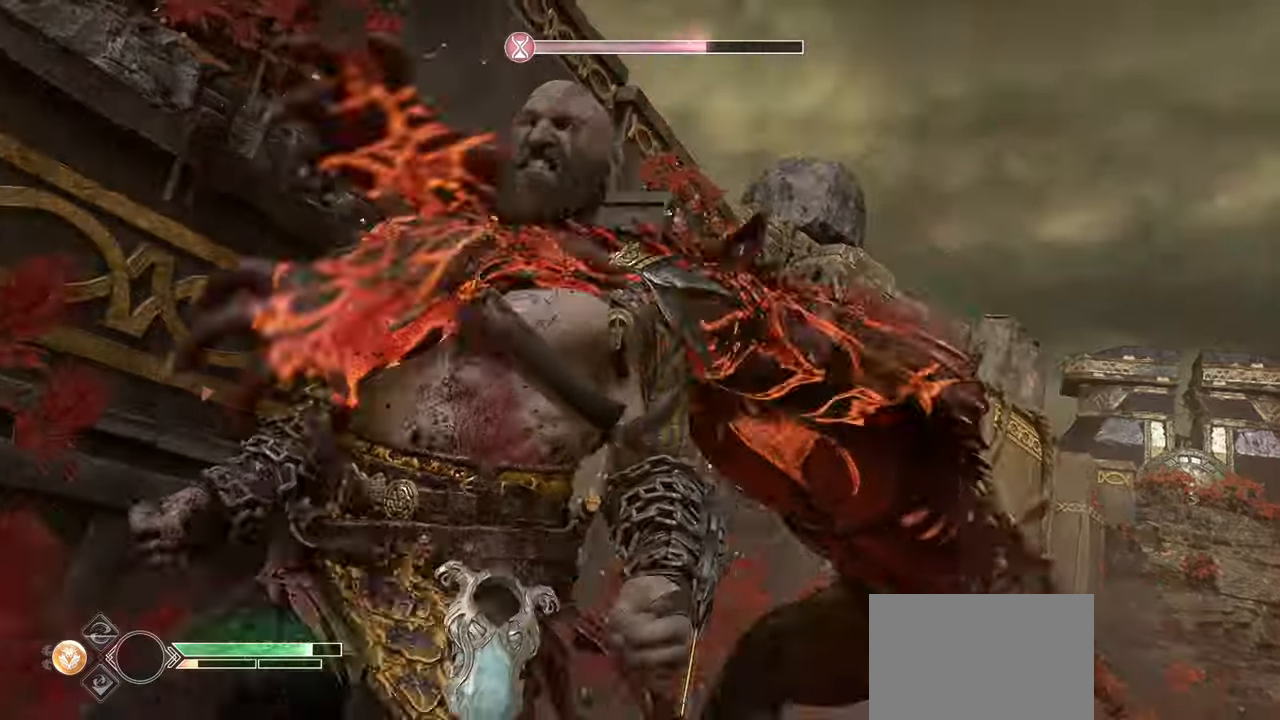
{"buttons": [], "left_stick": "up-right", "right_stick": "center", "events": [[16, "CIRCLE", "up"], [116, "CIRCLE", "down"], [233, "CIRCLE", "up"], [333, "CIRCLE", "down"], [383, "left_stick", "up-right"], [450, "CIRCLE", "up"]]}
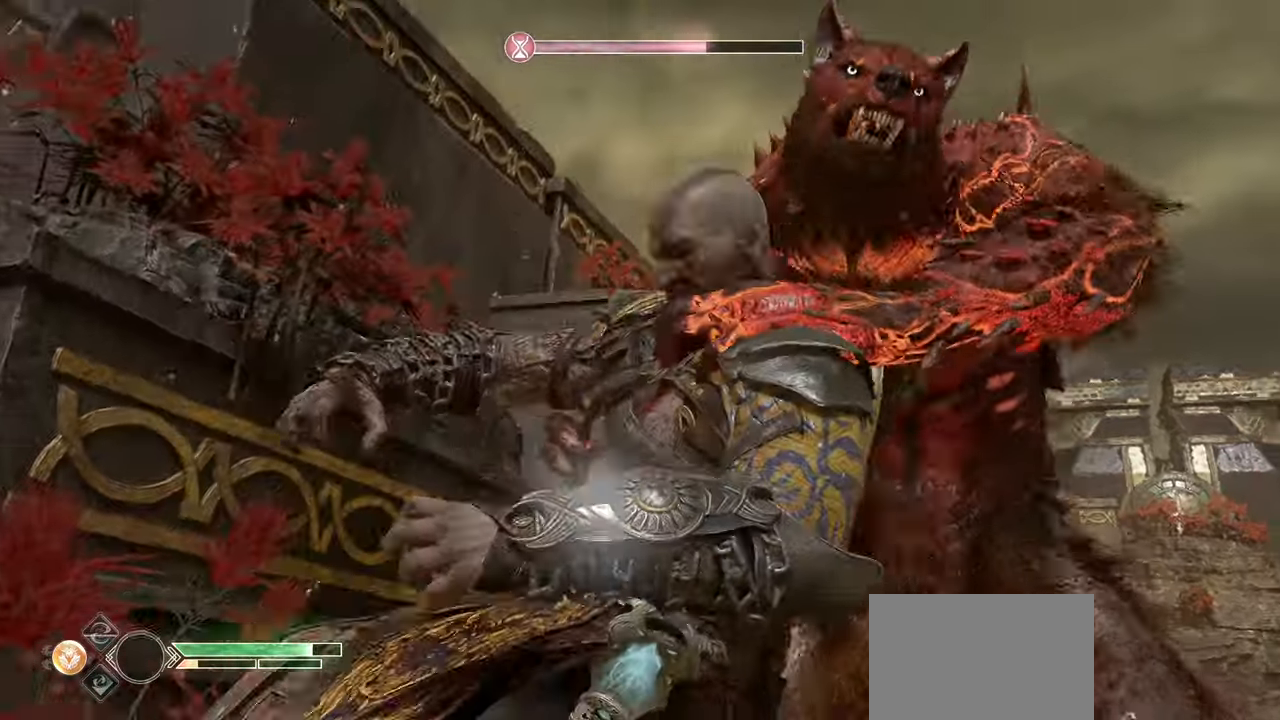
{"buttons": [], "left_stick": "center", "right_stick": "center", "events": [[50, "CIRCLE", "down"], [100, "left_stick", "center"], [184, "CIRCLE", "up"], [284, "CIRCLE", "down"], [401, "CIRCLE", "up"]]}